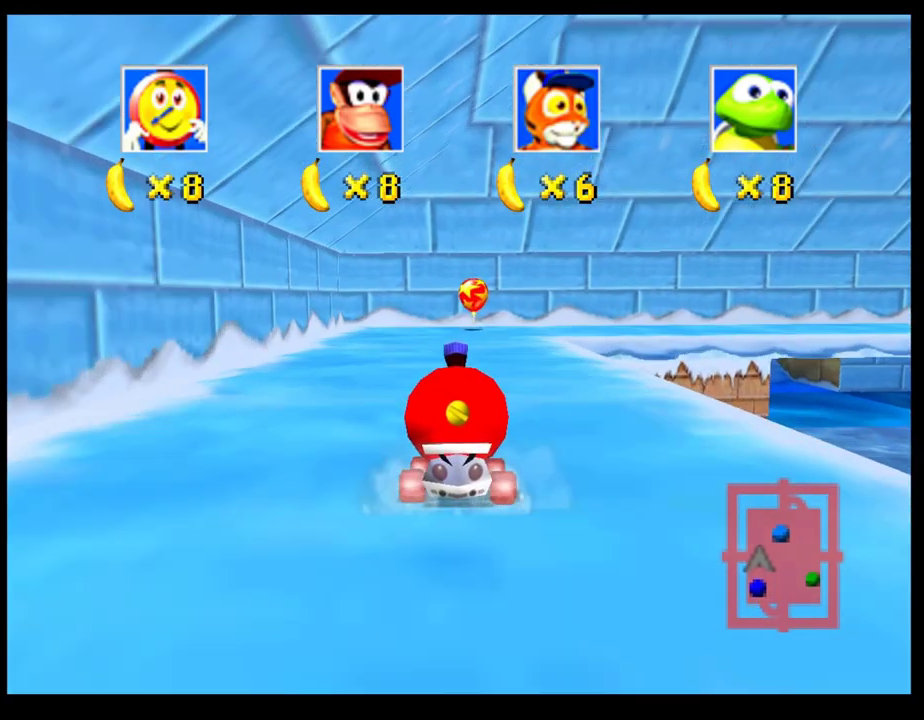
Gameplay with a controller (PlayStation layout); each line is a JSON object with the inputs held at the frame after it. "events" lists button and stick changes between this image and that frame as [ms after this image, input, new state], when the widget could be followed in between. Not read: R3 right_stick.
{"buttons": ["SQUARE"], "left_stick": "down", "events": [[17, "CROSS", "up"], [83, "CROSS", "down"], [150, "CROSS", "up"], [267, "SQUARE", "down"], [333, "left_stick", "down"]]}
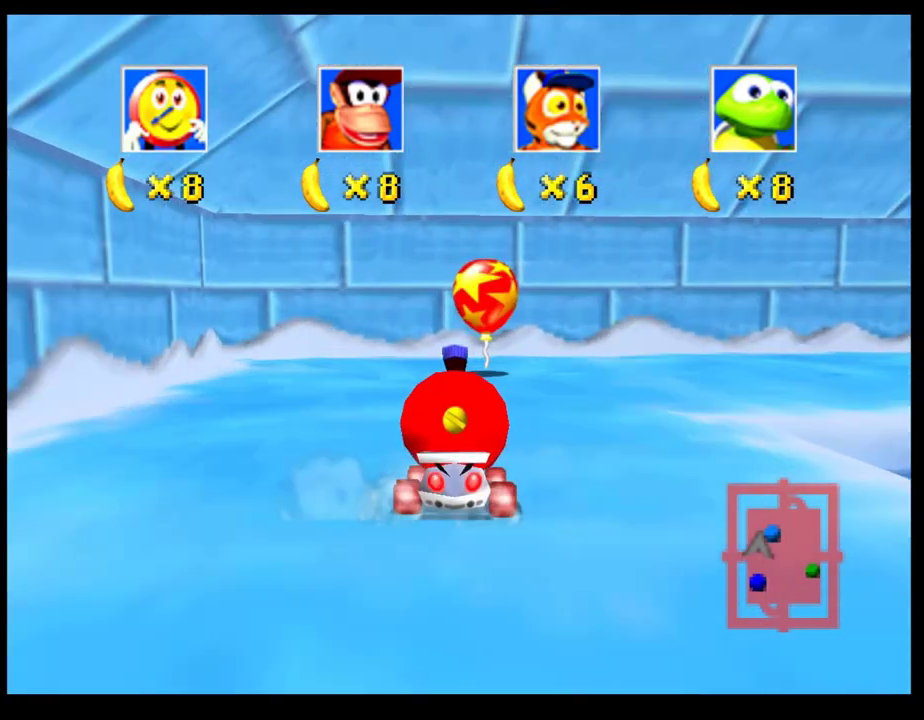
{"buttons": ["SQUARE"], "left_stick": "down", "events": []}
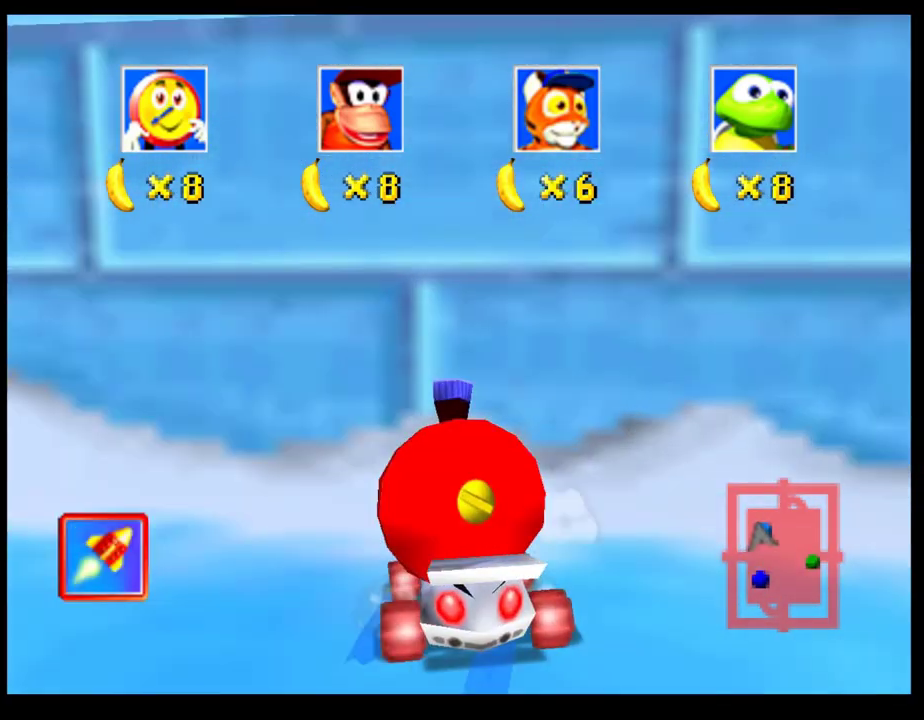
{"buttons": ["SQUARE"], "left_stick": "down-left", "events": [[383, "left_stick", "down-left"]]}
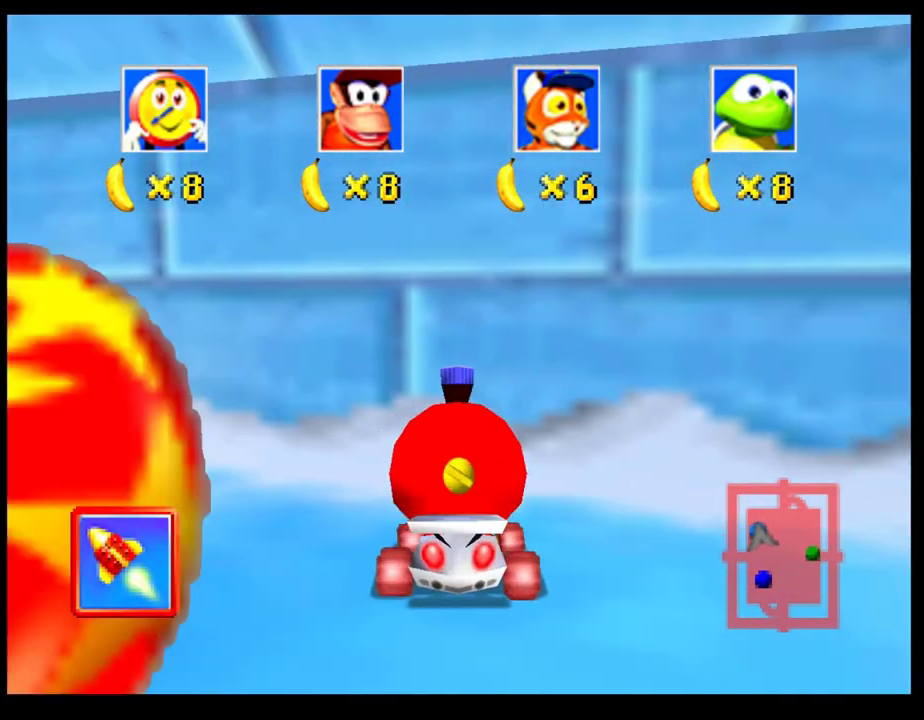
{"buttons": ["SQUARE"], "left_stick": "down-left", "events": []}
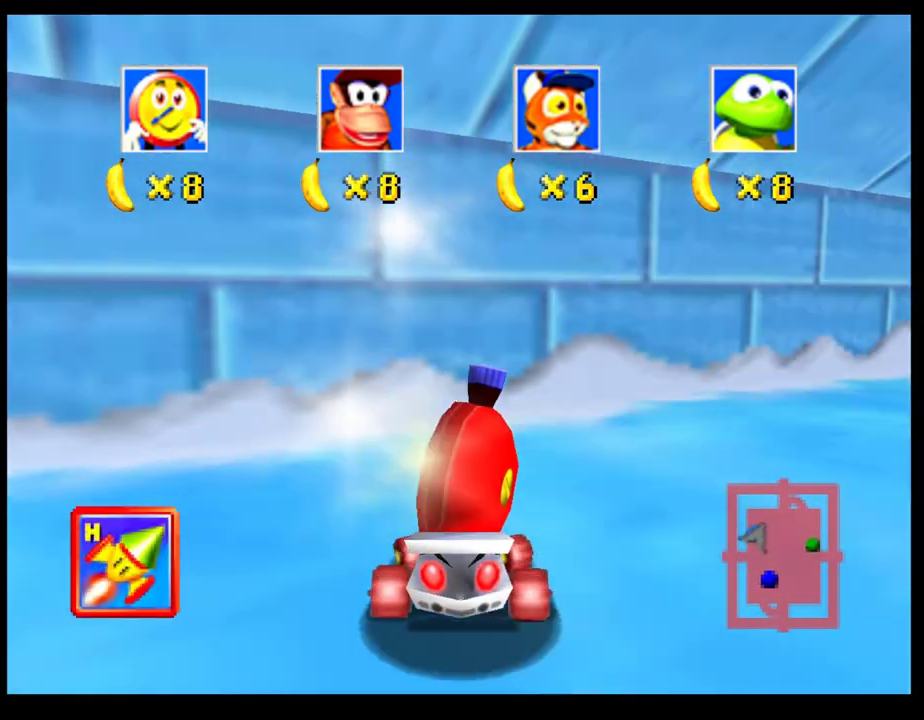
{"buttons": ["SQUARE"], "left_stick": "left", "events": [[233, "left_stick", "left"]]}
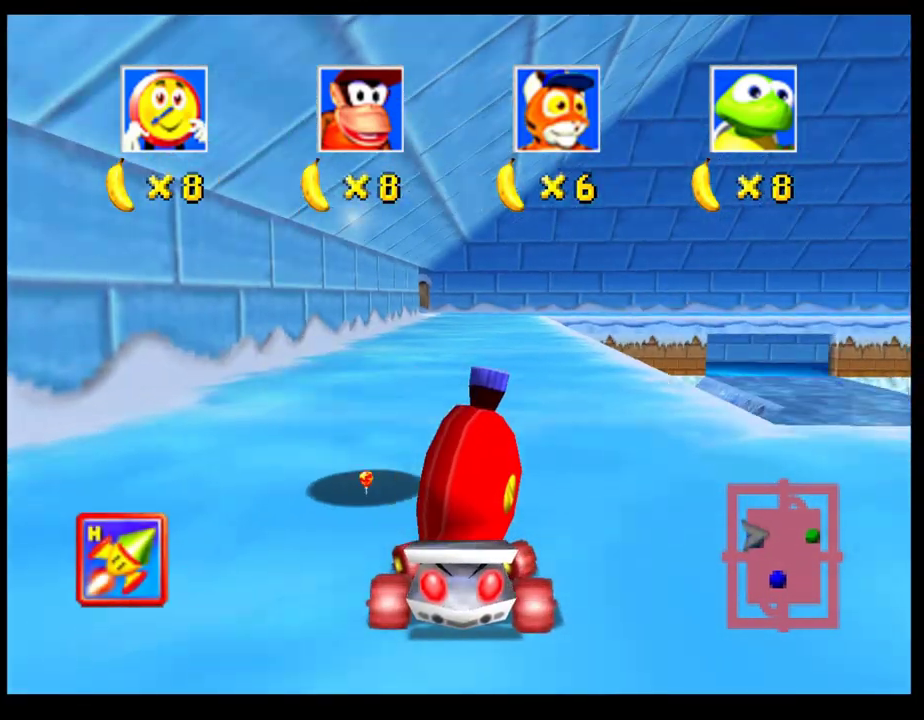
{"buttons": ["L1"], "left_stick": "center", "events": [[467, "SQUARE", "up"], [483, "L1", "down"], [483, "left_stick", "center"]]}
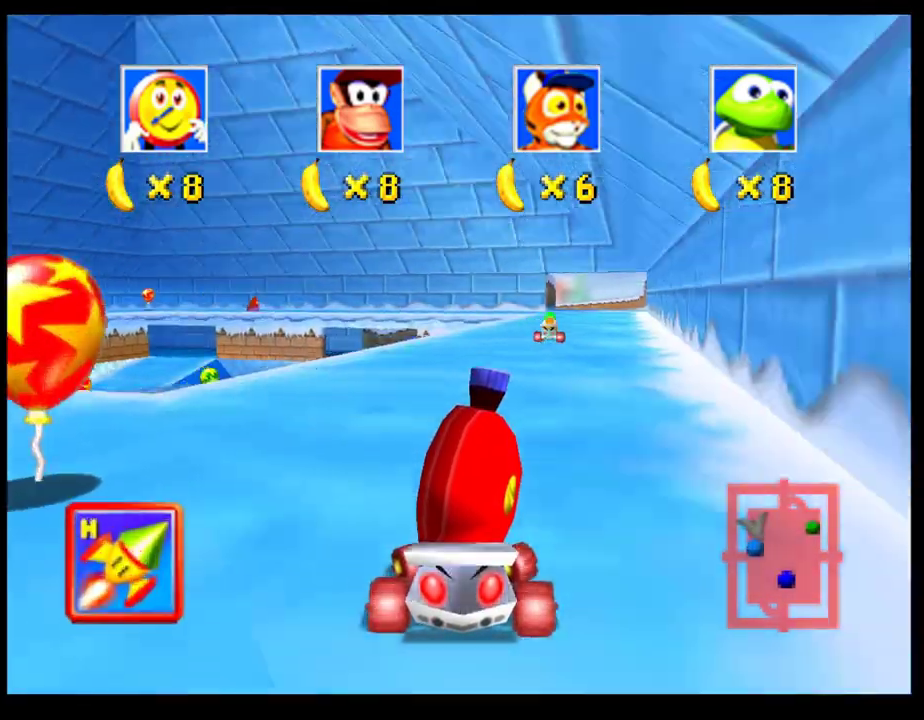
{"buttons": [], "left_stick": "down", "events": [[83, "L1", "up"], [500, "left_stick", "down"]]}
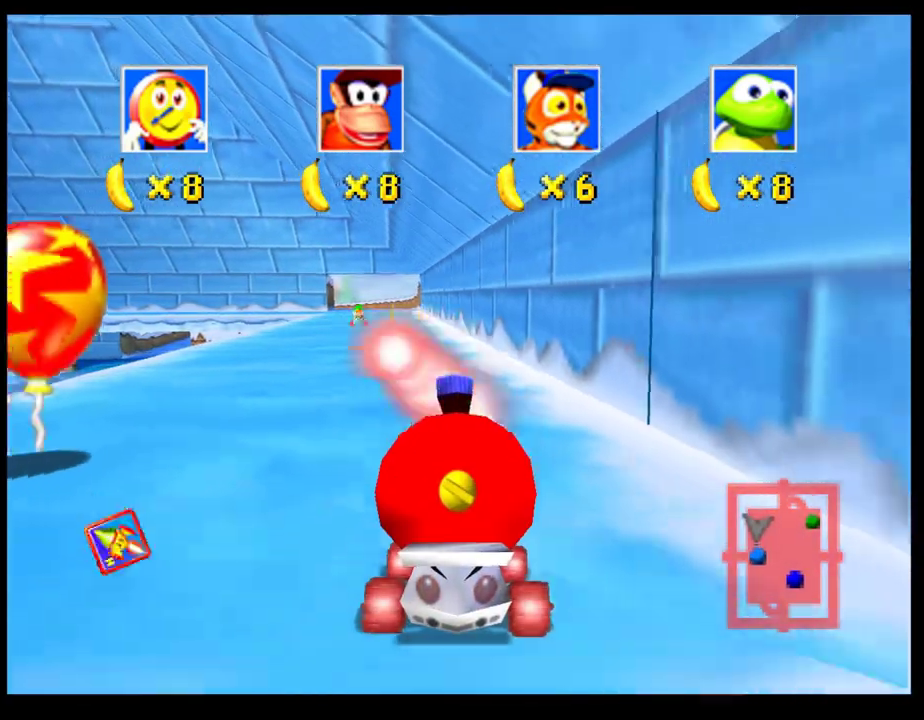
{"buttons": [], "left_stick": "center", "events": [[133, "SQUARE", "down"], [150, "left_stick", "down-right"], [417, "SQUARE", "up"], [417, "left_stick", "center"]]}
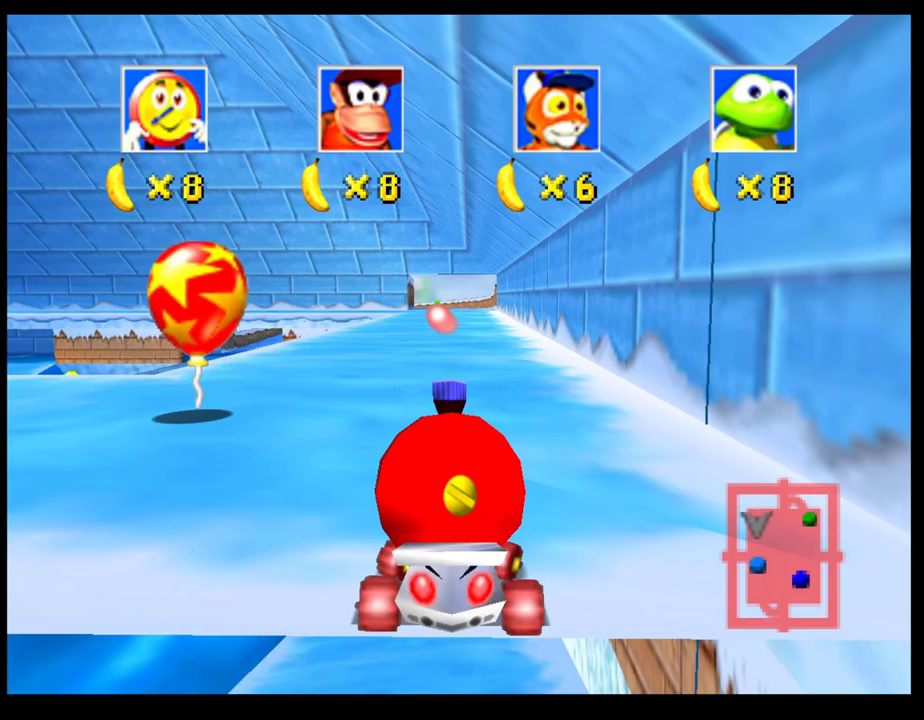
{"buttons": [], "left_stick": "left", "events": [[33, "CROSS", "down"], [333, "CROSS", "up"], [383, "left_stick", "left"]]}
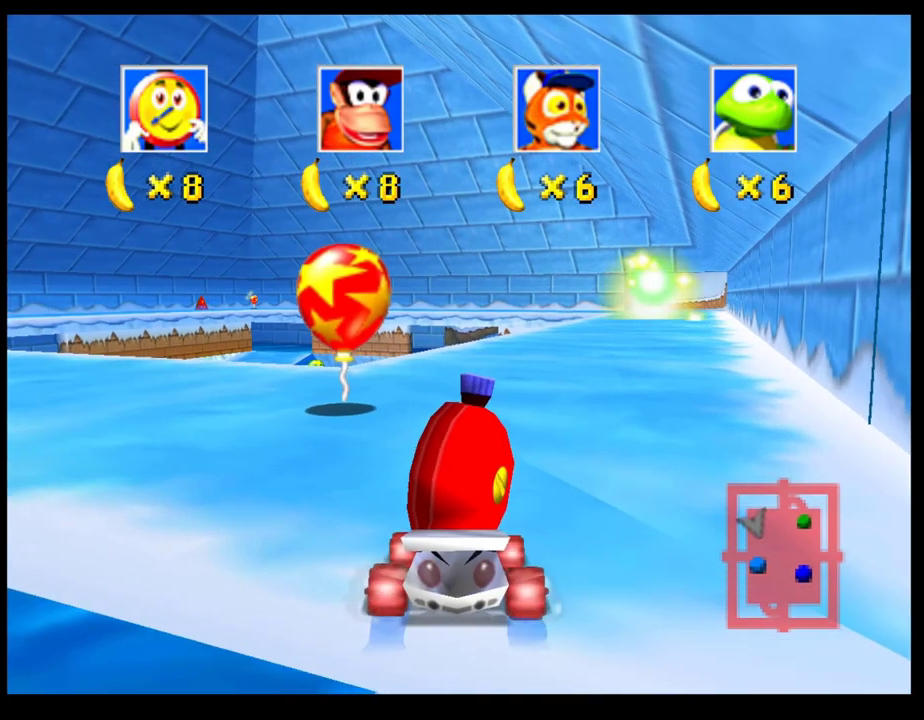
{"buttons": [], "left_stick": "center", "events": [[83, "left_stick", "center"], [217, "left_stick", "left"], [300, "left_stick", "down-left"], [367, "left_stick", "center"]]}
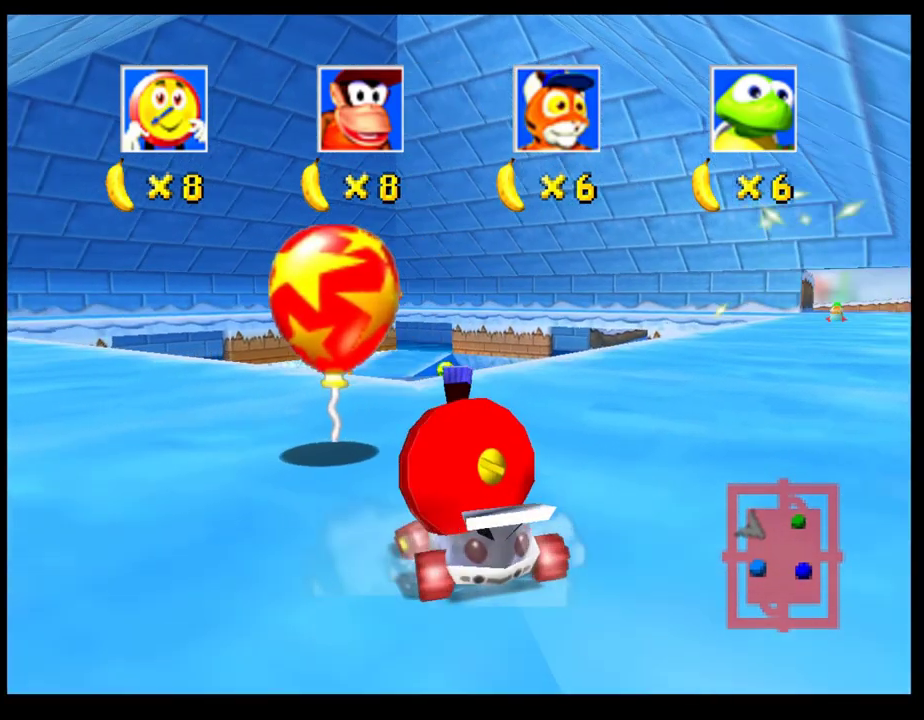
{"buttons": ["SQUARE"], "left_stick": "down", "events": [[333, "SQUARE", "down"], [333, "left_stick", "down"]]}
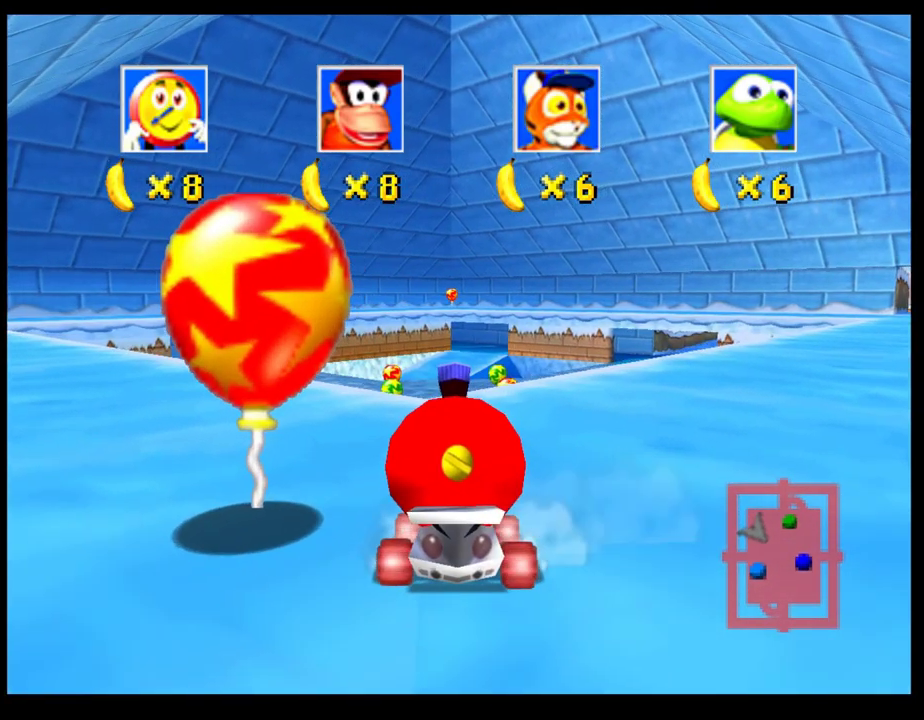
{"buttons": ["CROSS"], "left_stick": "center", "events": [[83, "left_stick", "down-right"], [350, "SQUARE", "up"], [350, "left_stick", "center"], [450, "CROSS", "down"]]}
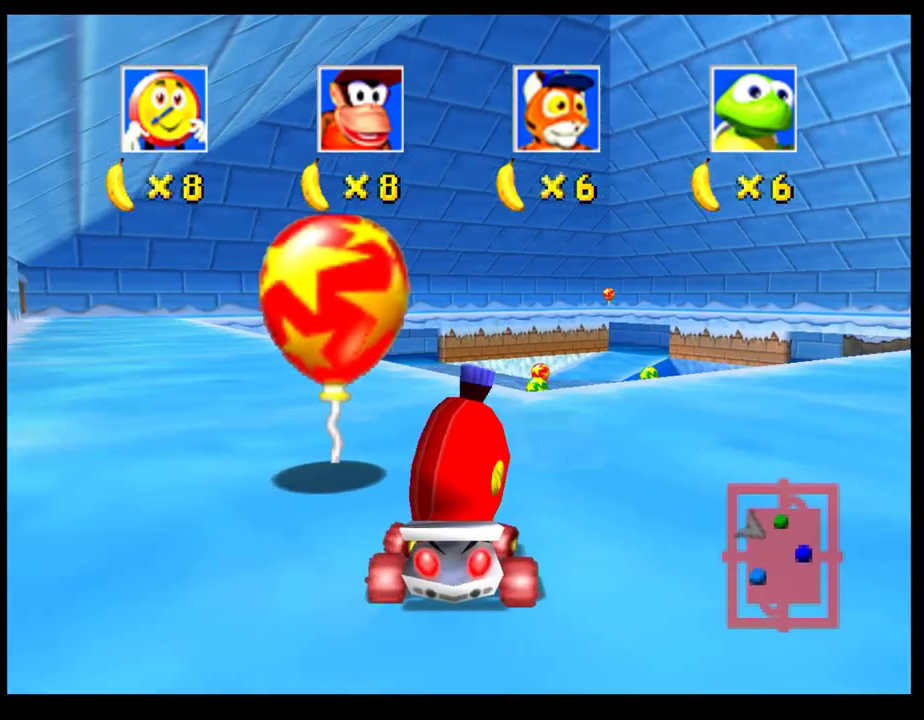
{"buttons": ["CROSS"], "left_stick": "left", "events": [[283, "left_stick", "left"]]}
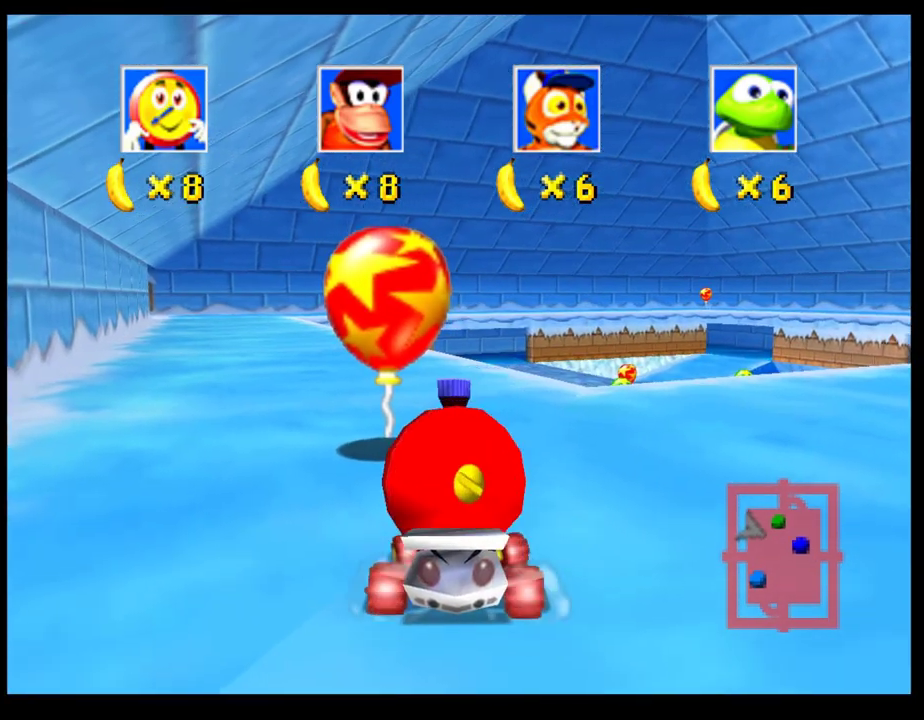
{"buttons": ["SQUARE"], "left_stick": "down", "events": [[17, "CROSS", "up"], [100, "left_stick", "center"], [200, "SQUARE", "down"], [400, "left_stick", "down"]]}
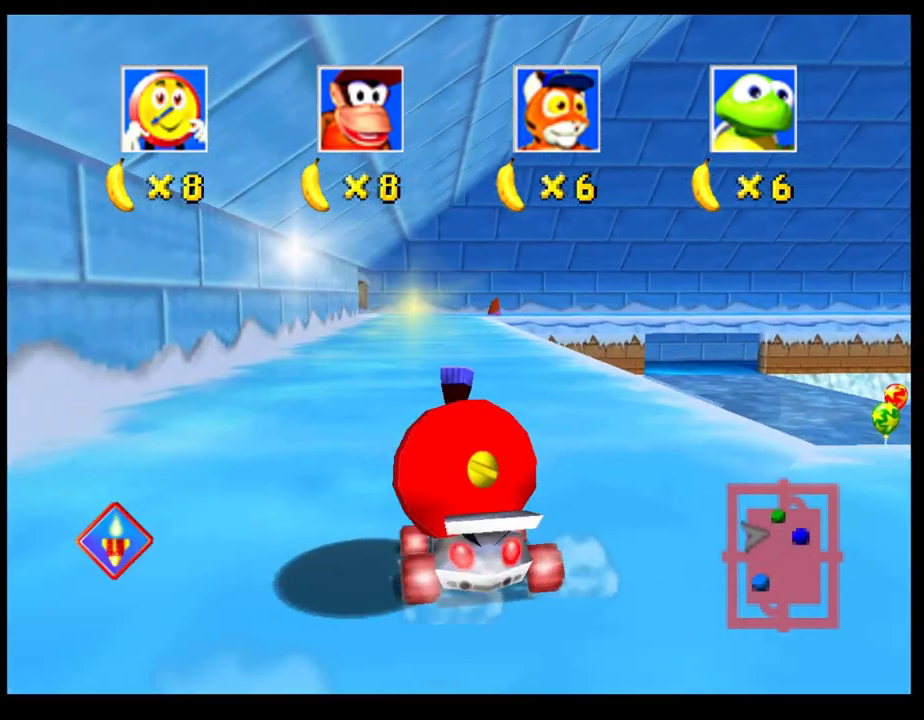
{"buttons": ["SQUARE"], "left_stick": "down", "events": []}
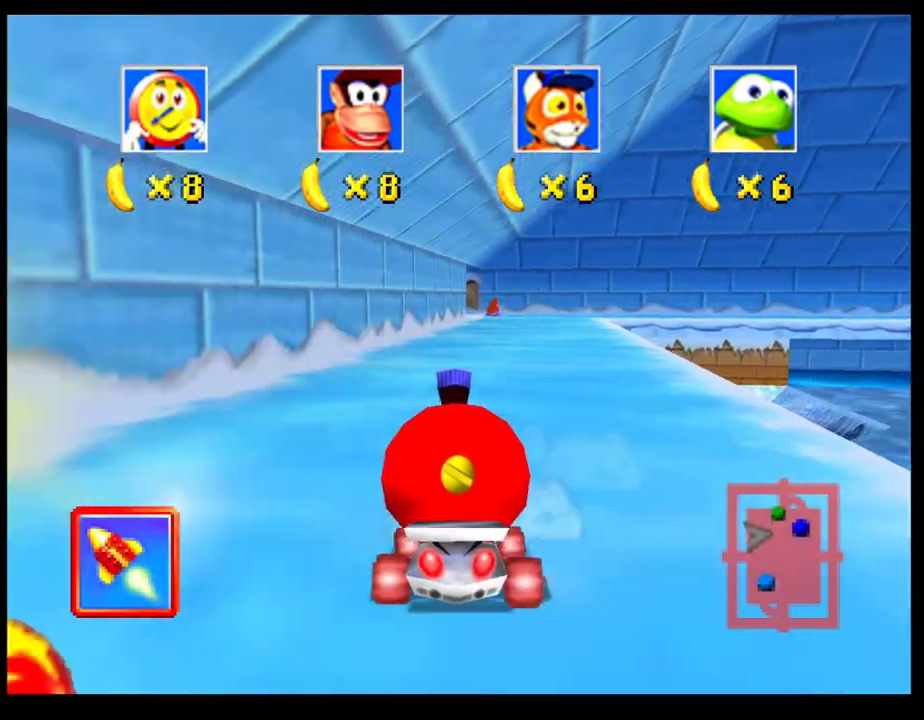
{"buttons": ["SQUARE"], "left_stick": "down-left", "events": [[17, "left_stick", "down-left"]]}
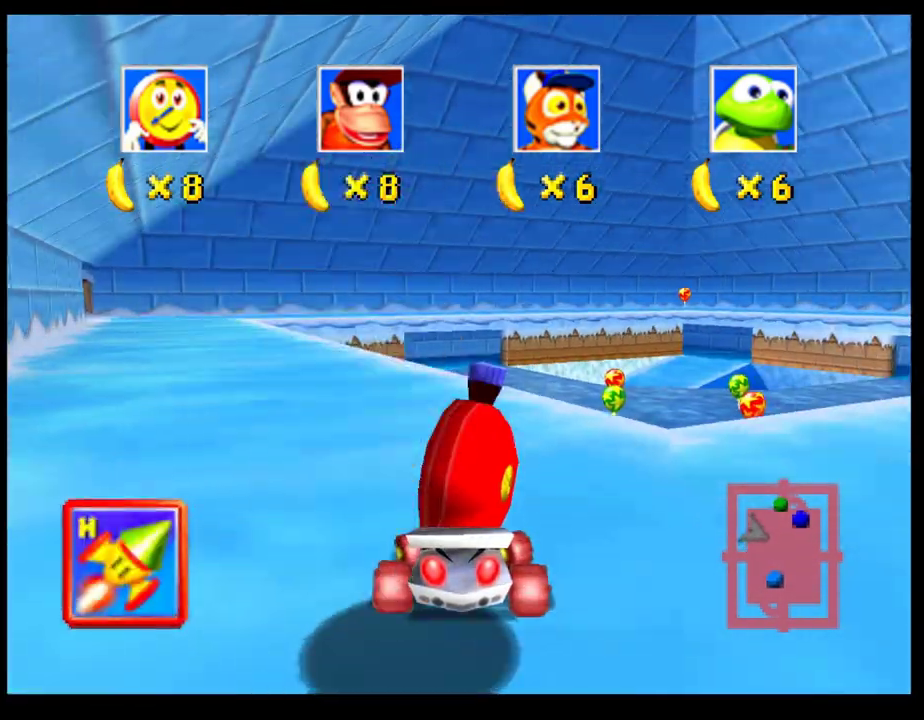
{"buttons": [], "left_stick": "center", "events": [[300, "SQUARE", "up"], [300, "left_stick", "center"]]}
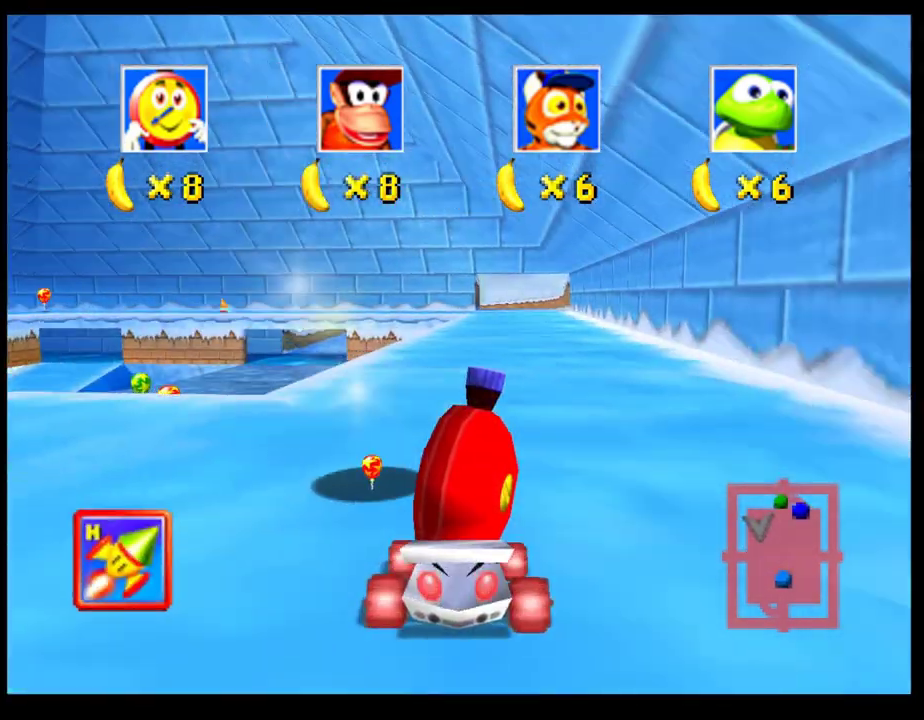
{"buttons": ["SQUARE"], "left_stick": "right", "events": [[133, "SQUARE", "down"], [133, "left_stick", "down-right"], [217, "left_stick", "right"]]}
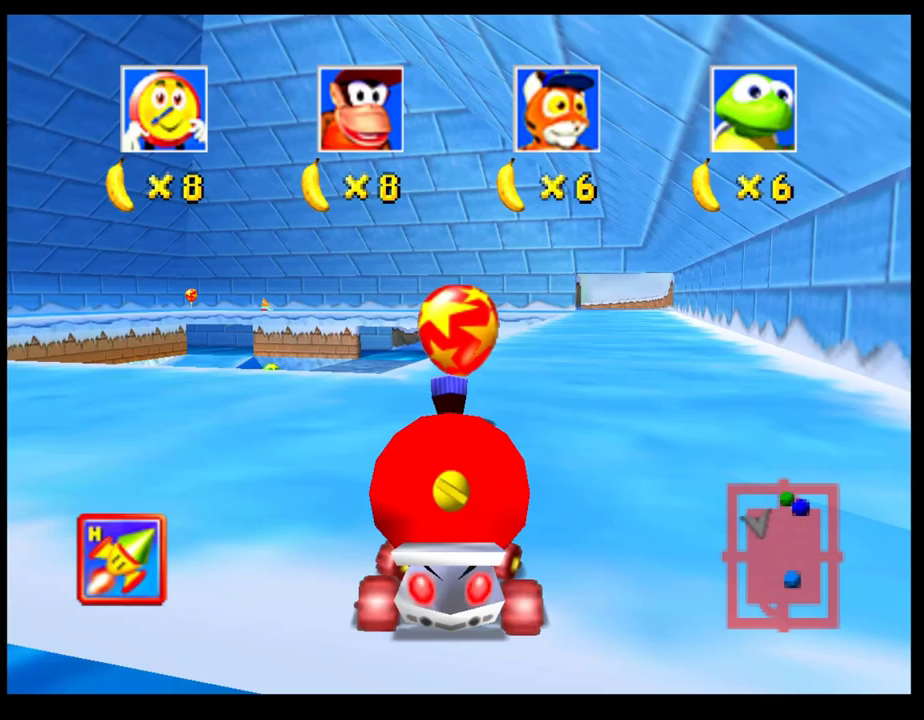
{"buttons": ["CROSS"], "left_stick": "center", "events": [[117, "SQUARE", "up"], [117, "left_stick", "center"], [317, "CROSS", "down"]]}
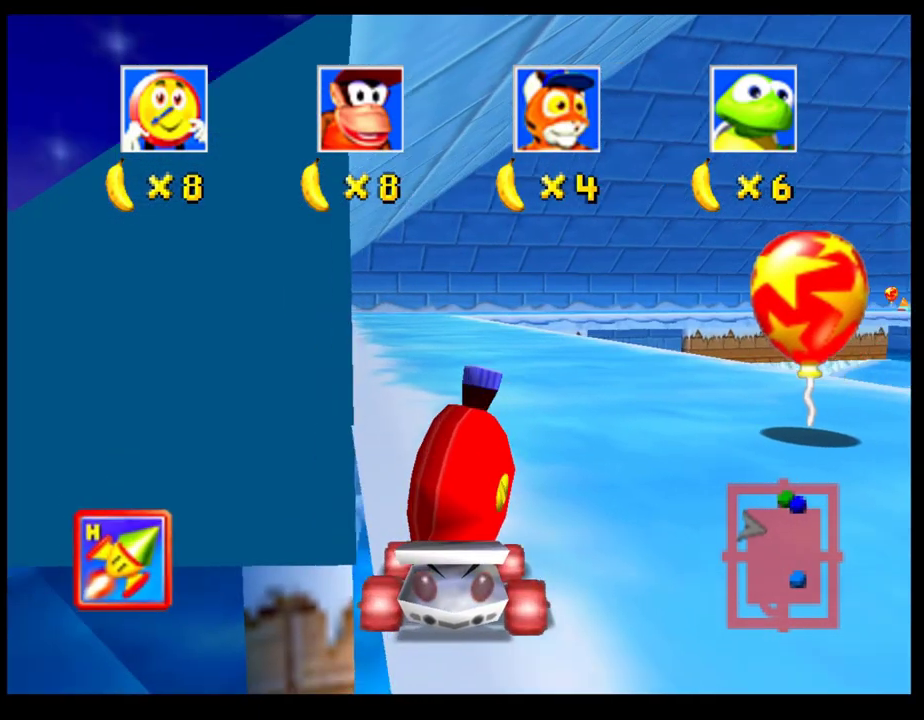
{"buttons": [], "left_stick": "center", "events": [[17, "CROSS", "up"], [67, "CROSS", "down"], [67, "left_stick", "right"], [217, "CROSS", "up"], [300, "CROSS", "down"], [417, "CROSS", "up"], [433, "left_stick", "center"]]}
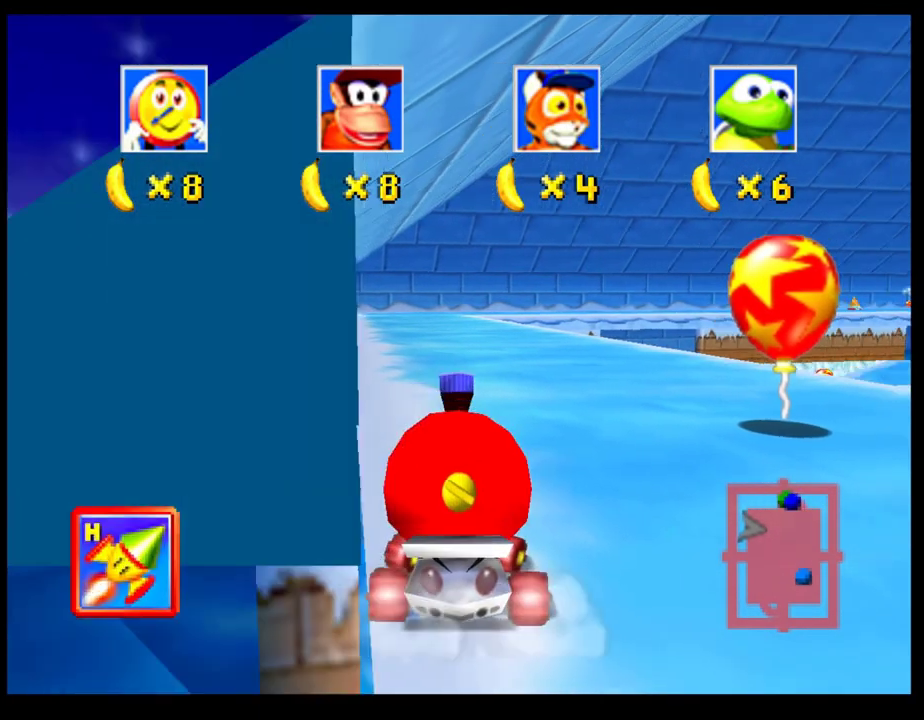
{"buttons": ["CROSS"], "left_stick": "right", "events": [[417, "CROSS", "down"], [467, "left_stick", "right"]]}
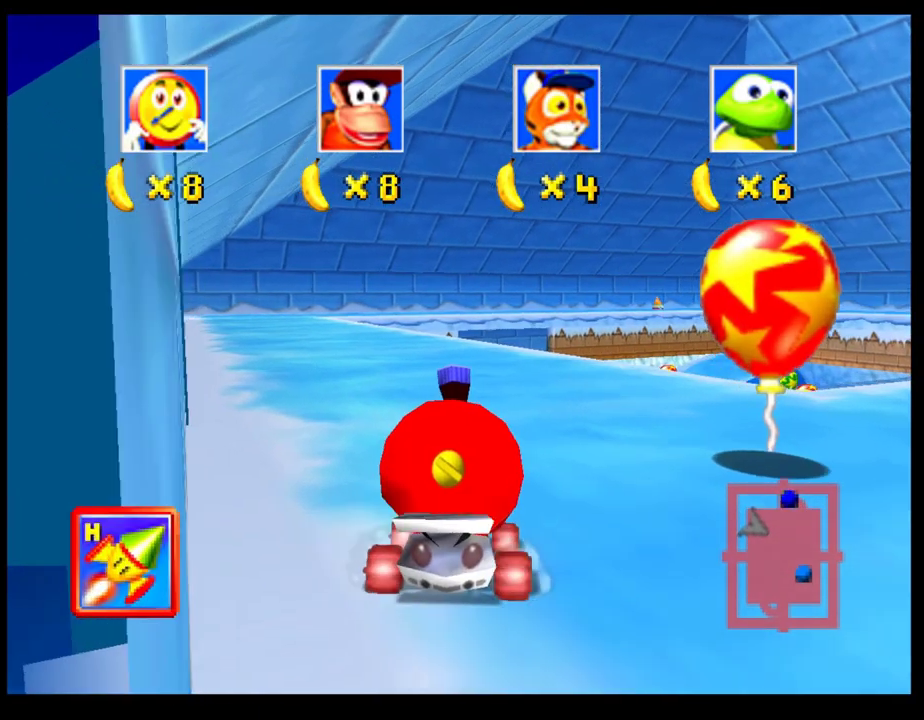
{"buttons": ["L1"], "left_stick": "center", "events": [[50, "CROSS", "up"], [100, "left_stick", "center"], [267, "left_stick", "left"], [450, "L1", "down"], [500, "left_stick", "center"]]}
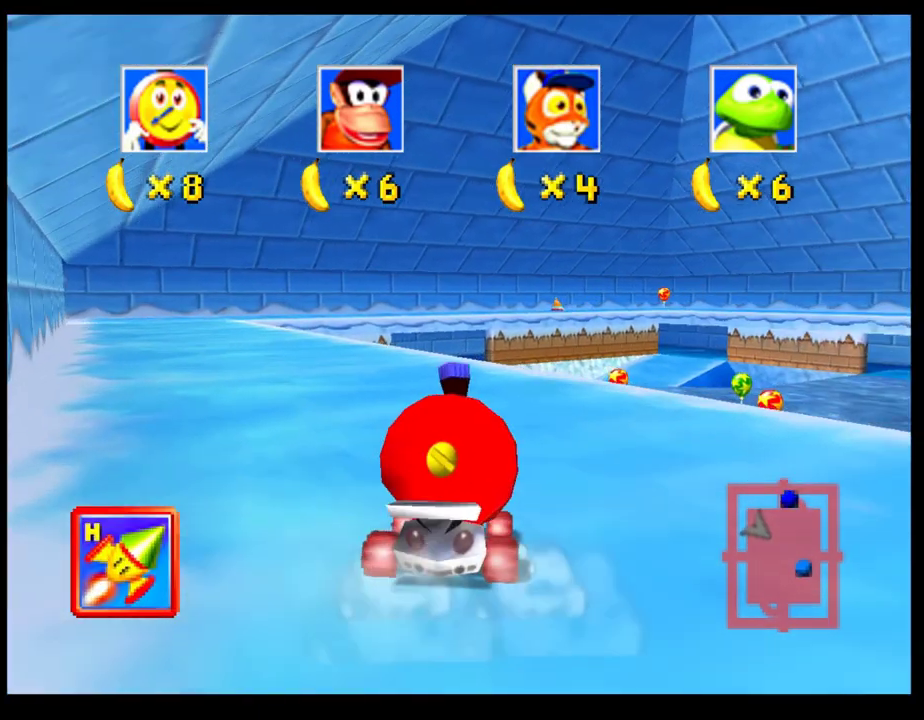
{"buttons": [], "left_stick": "down", "events": [[33, "L1", "up"], [500, "left_stick", "down"]]}
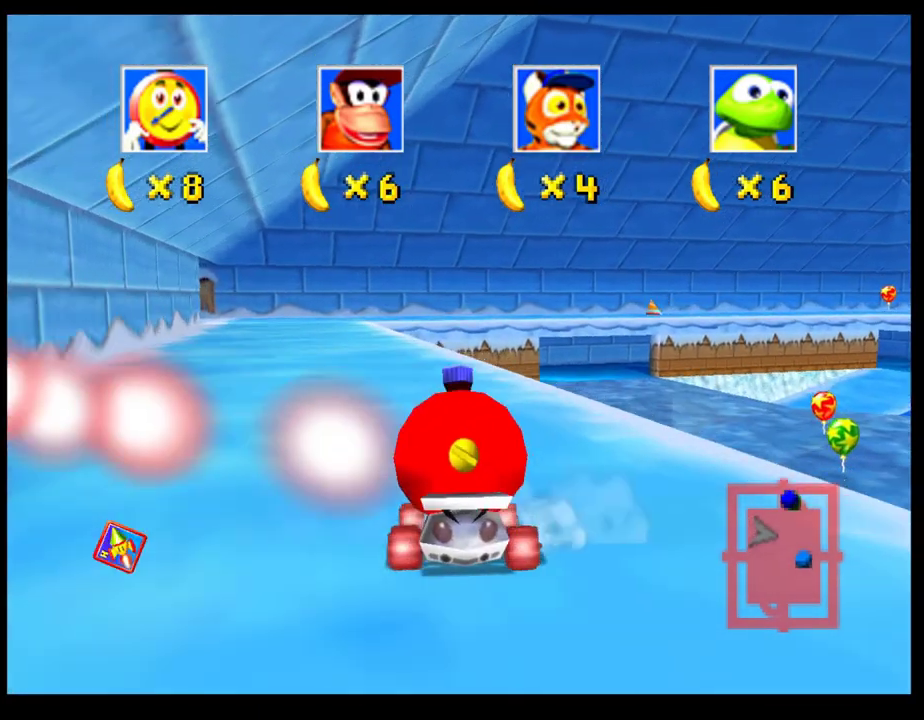
{"buttons": ["SQUARE"], "left_stick": "down", "events": [[50, "SQUARE", "down"]]}
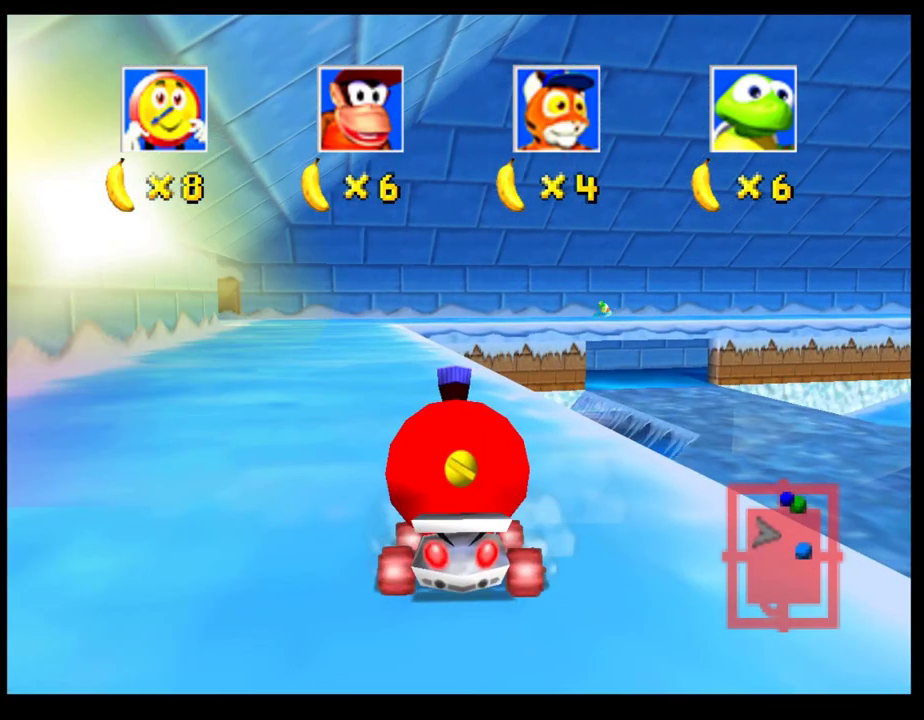
{"buttons": ["SQUARE"], "left_stick": "down-right", "events": [[467, "left_stick", "down-right"]]}
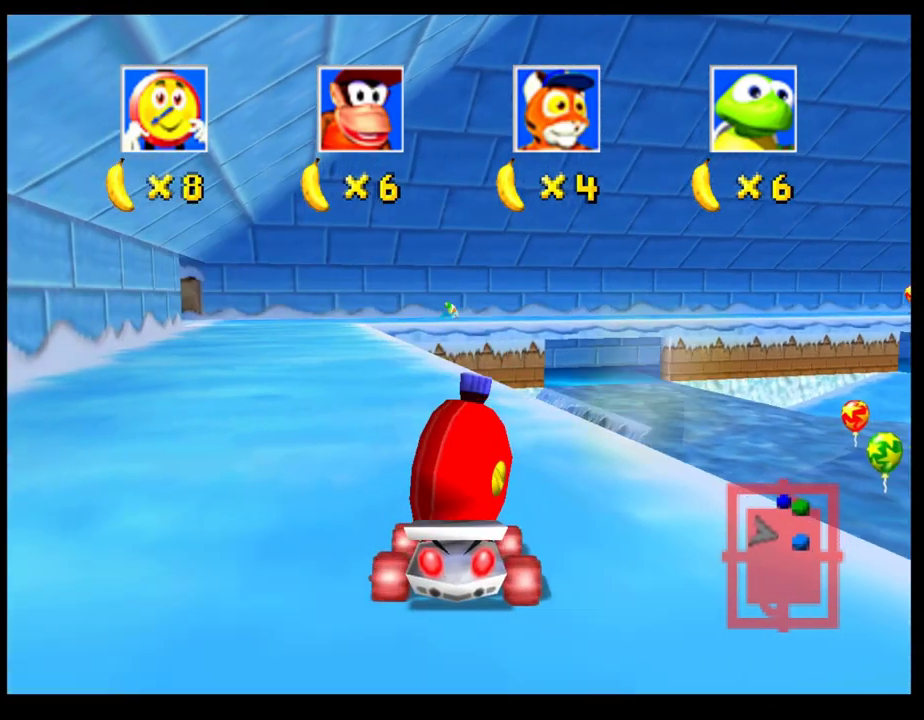
{"buttons": ["SQUARE"], "left_stick": "down", "events": [[150, "left_stick", "down"]]}
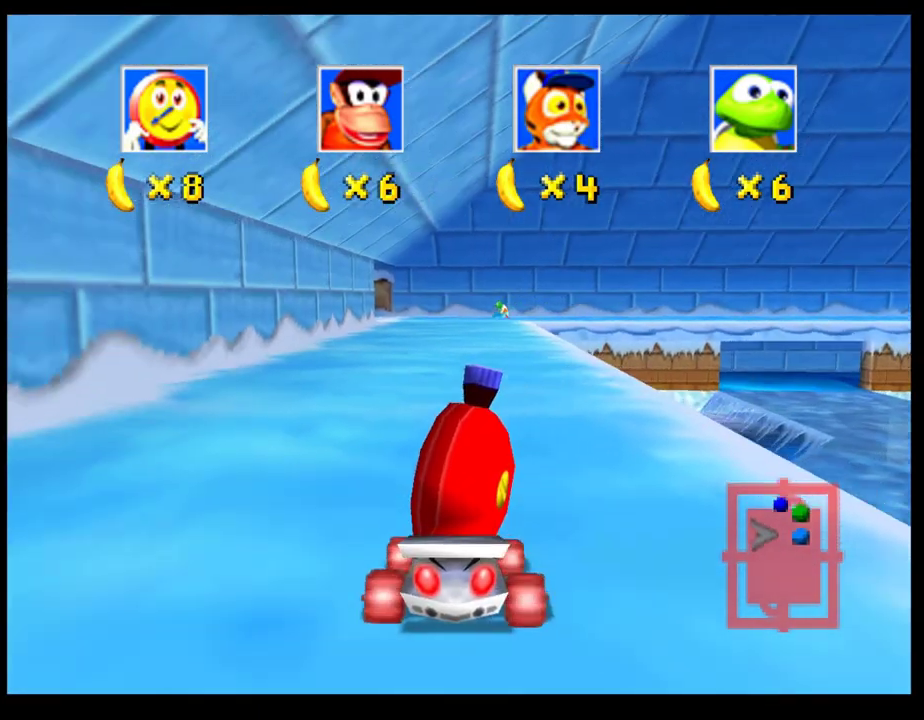
{"buttons": ["SQUARE"], "left_stick": "down", "events": [[17, "left_stick", "down-left"], [200, "left_stick", "down"]]}
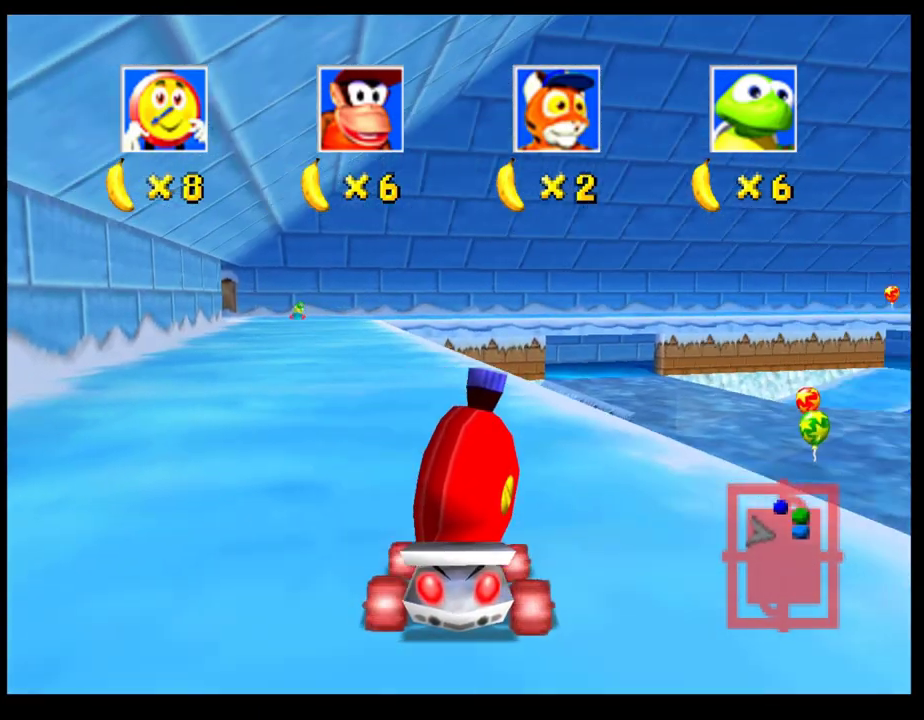
{"buttons": ["SQUARE"], "left_stick": "down", "events": [[50, "left_stick", "down-right"], [283, "left_stick", "down"]]}
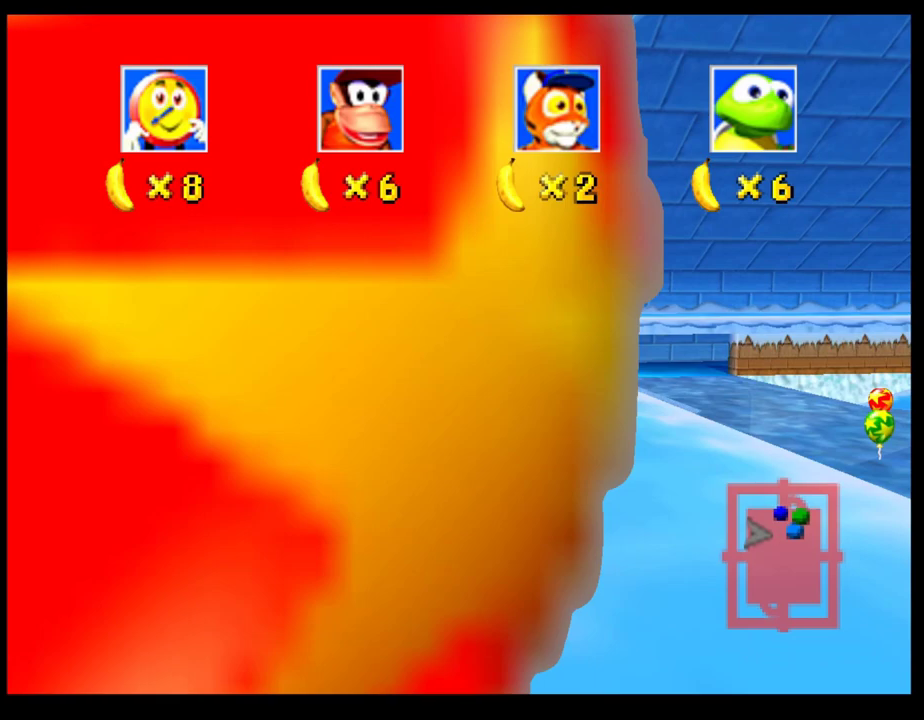
{"buttons": [], "left_stick": "center", "events": [[83, "left_stick", "down-left"], [483, "SQUARE", "up"], [483, "left_stick", "center"]]}